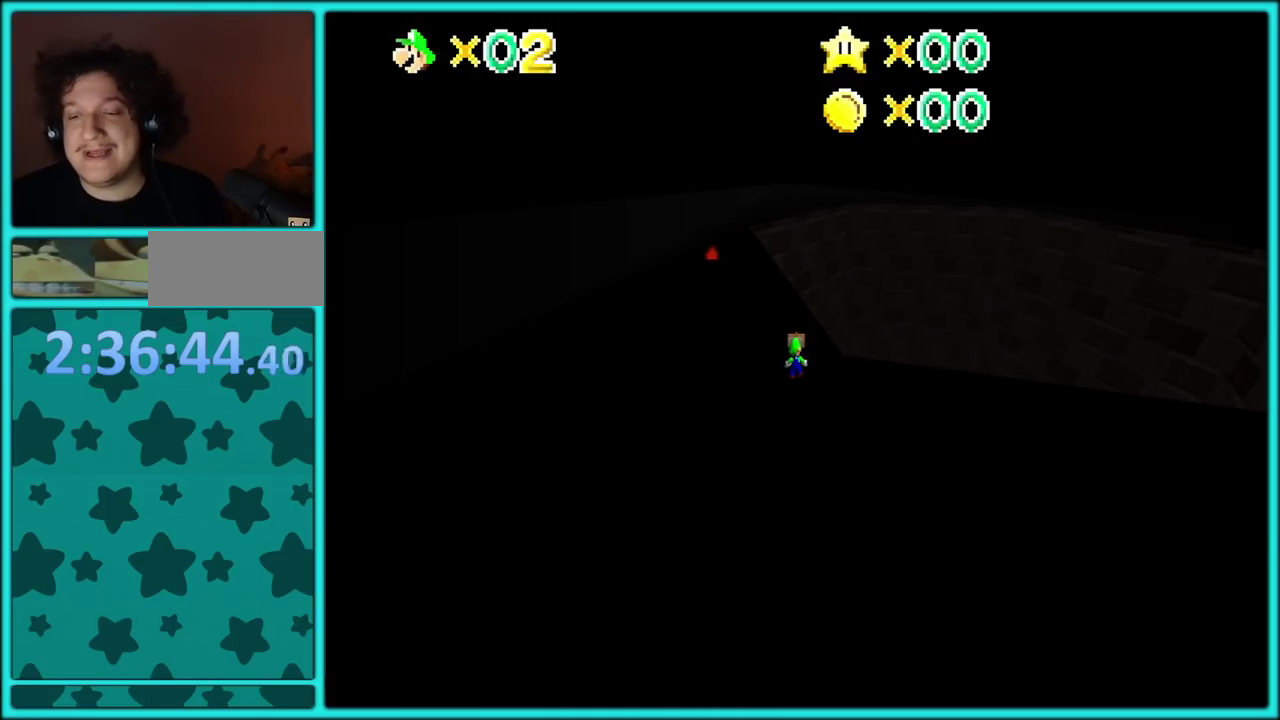
Gameplay with a controller (Nintendo layout); each line is a JSON object with the inputs held at the frame after it. "events" lists button and stick changes between this image and that frame as [ms after this image, input, new state], when the widget could be followed in between. Not read: L3 R3.
{"buttons": ["START"], "left_stick": "center", "events": [[300, "START", "down"], [367, "left_stick", "right"], [433, "left_stick", "center"]]}
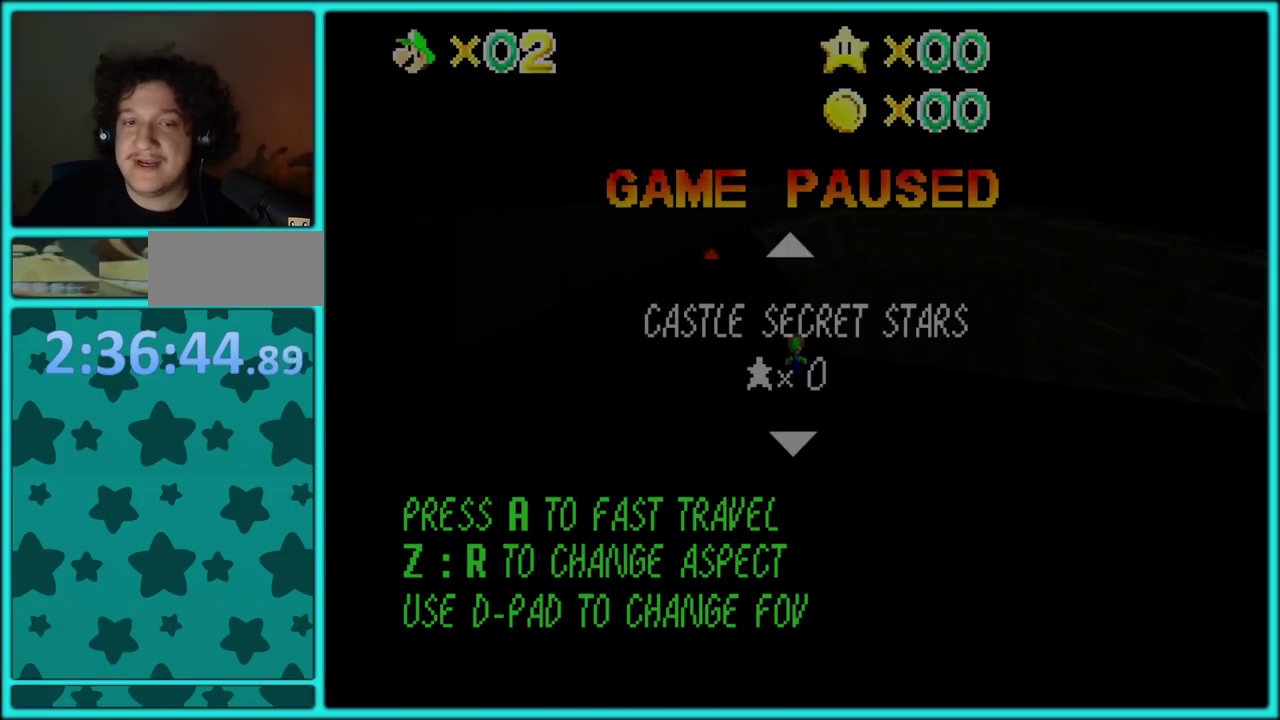
{"buttons": [], "left_stick": "down"}
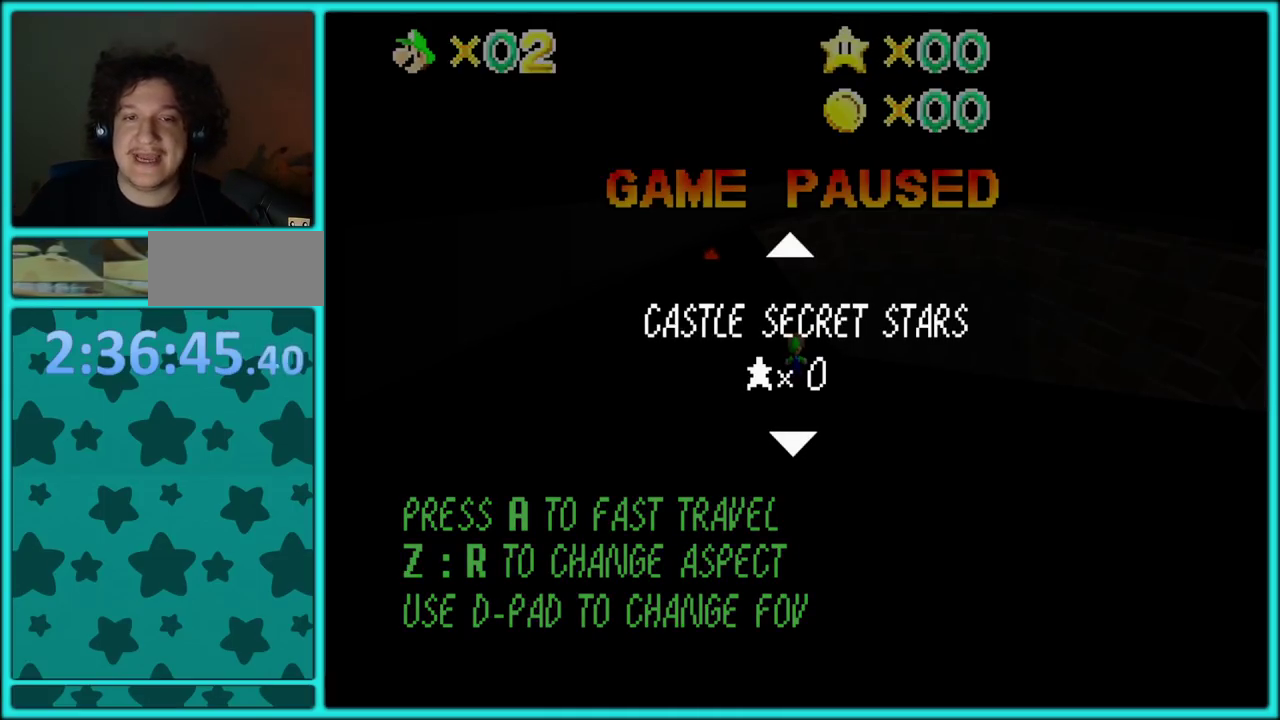
{"buttons": [], "left_stick": "right", "events": [[17, "left_stick", "center"], [250, "left_stick", "right"]]}
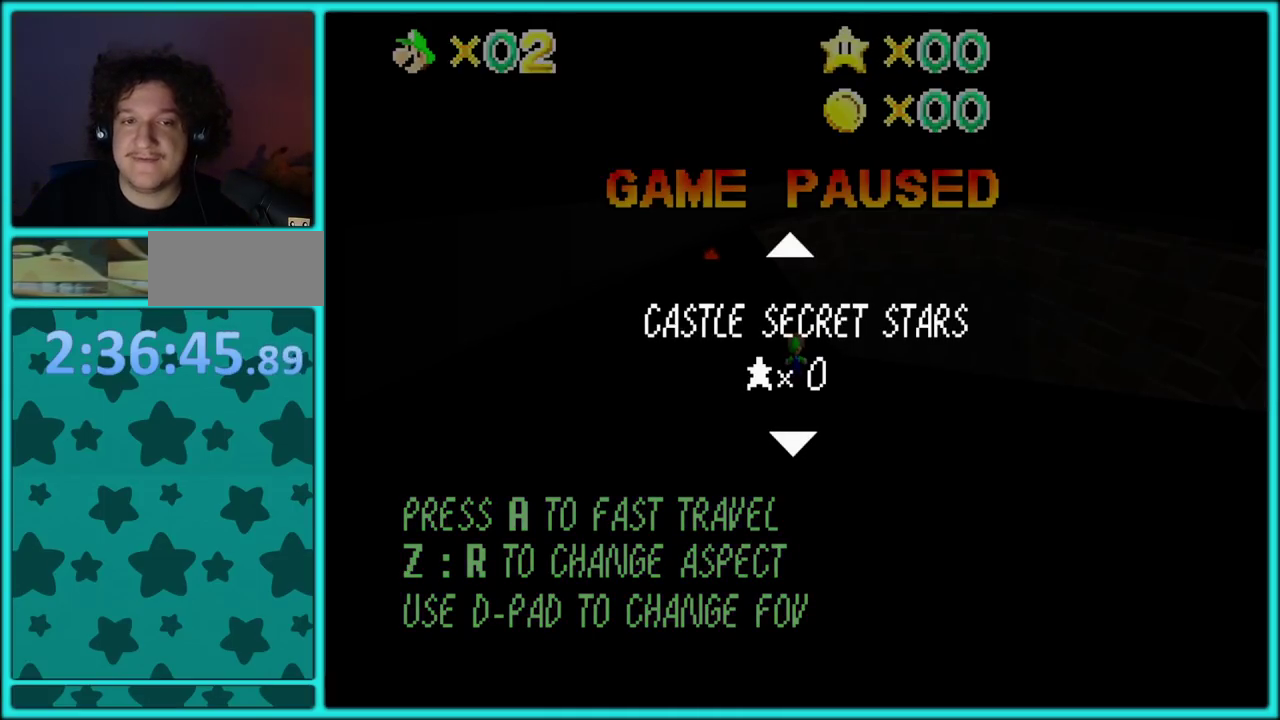
{"buttons": [], "left_stick": "right", "events": [[17, "START", "down"], [200, "START", "up"]]}
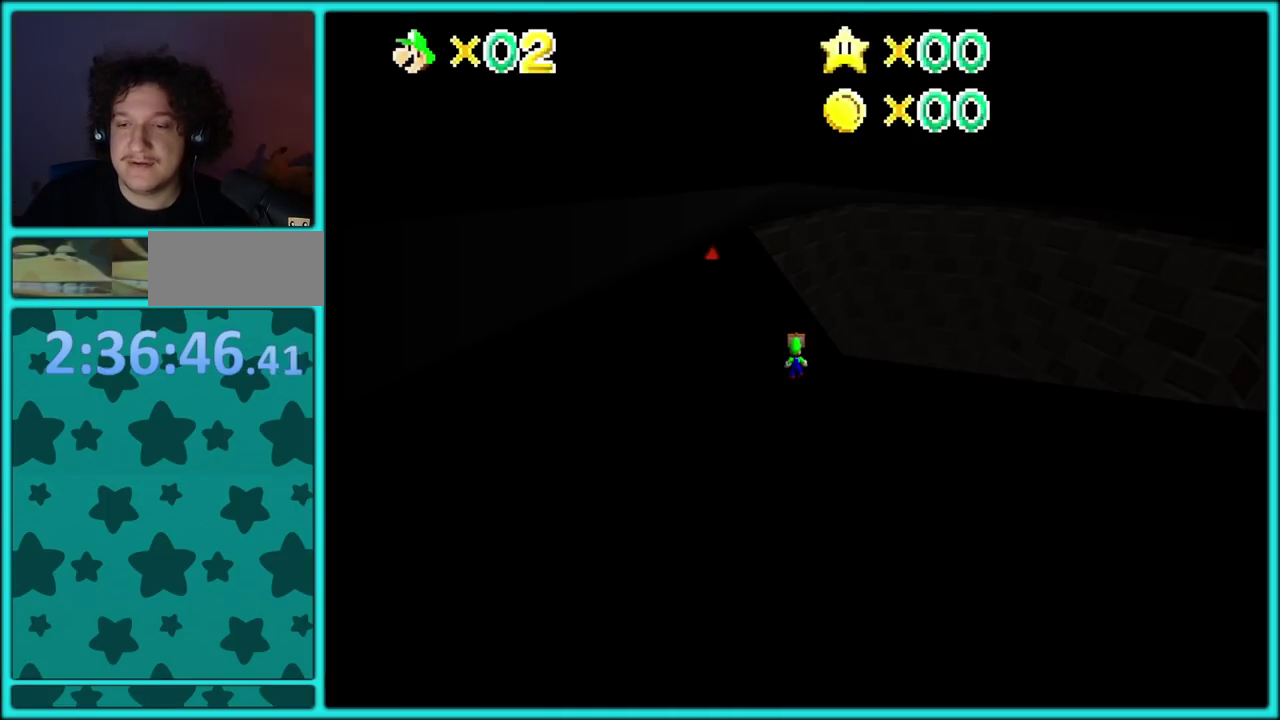
{"buttons": [], "left_stick": "right", "events": []}
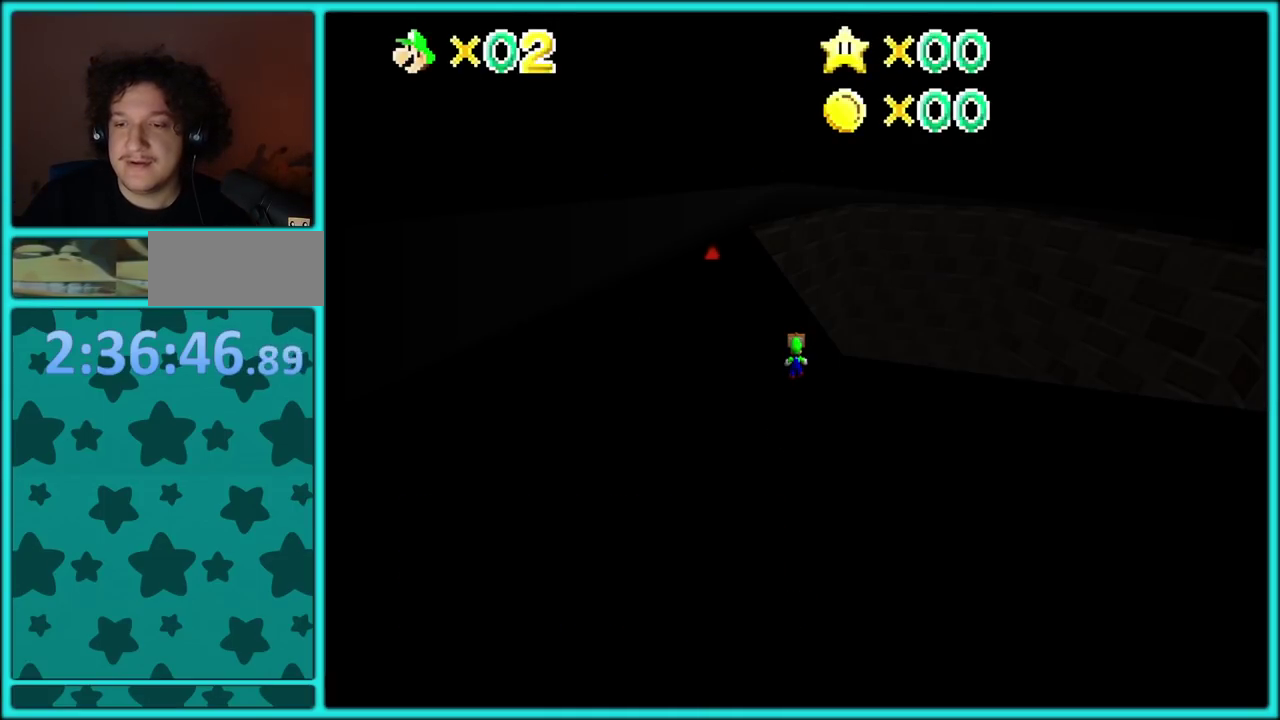
{"buttons": [], "left_stick": "right", "events": []}
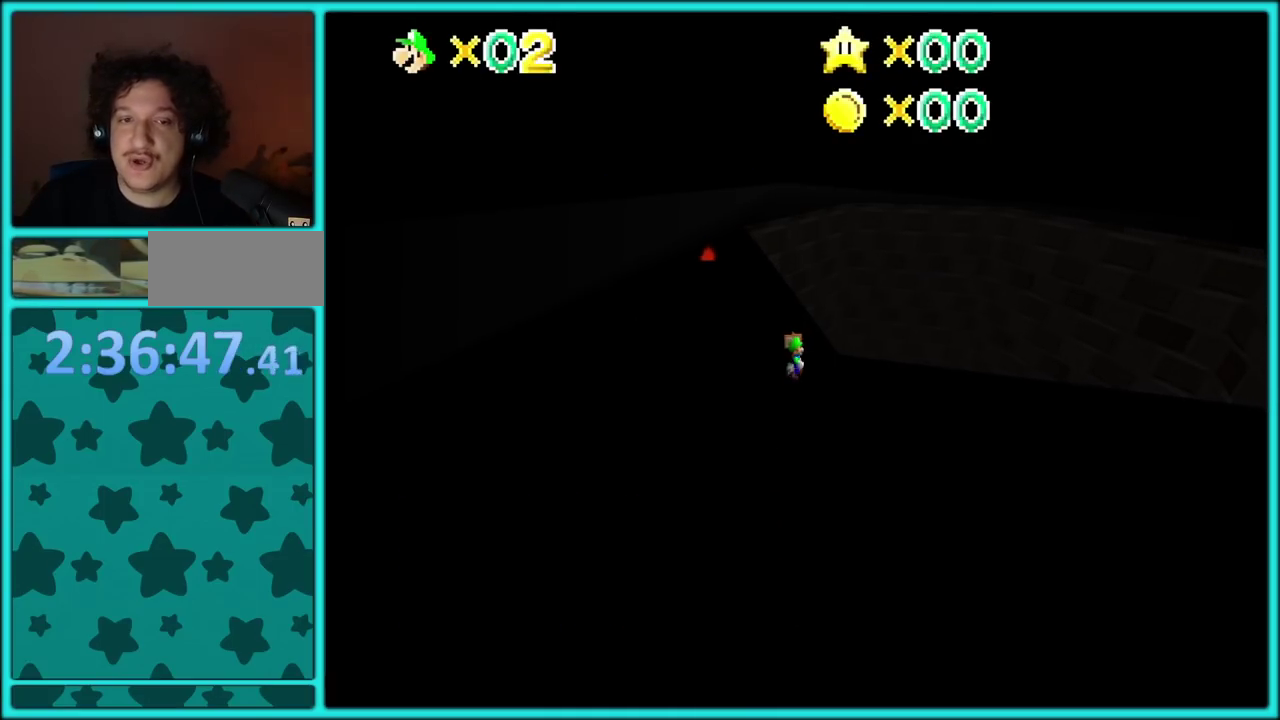
{"buttons": [], "left_stick": "center"}
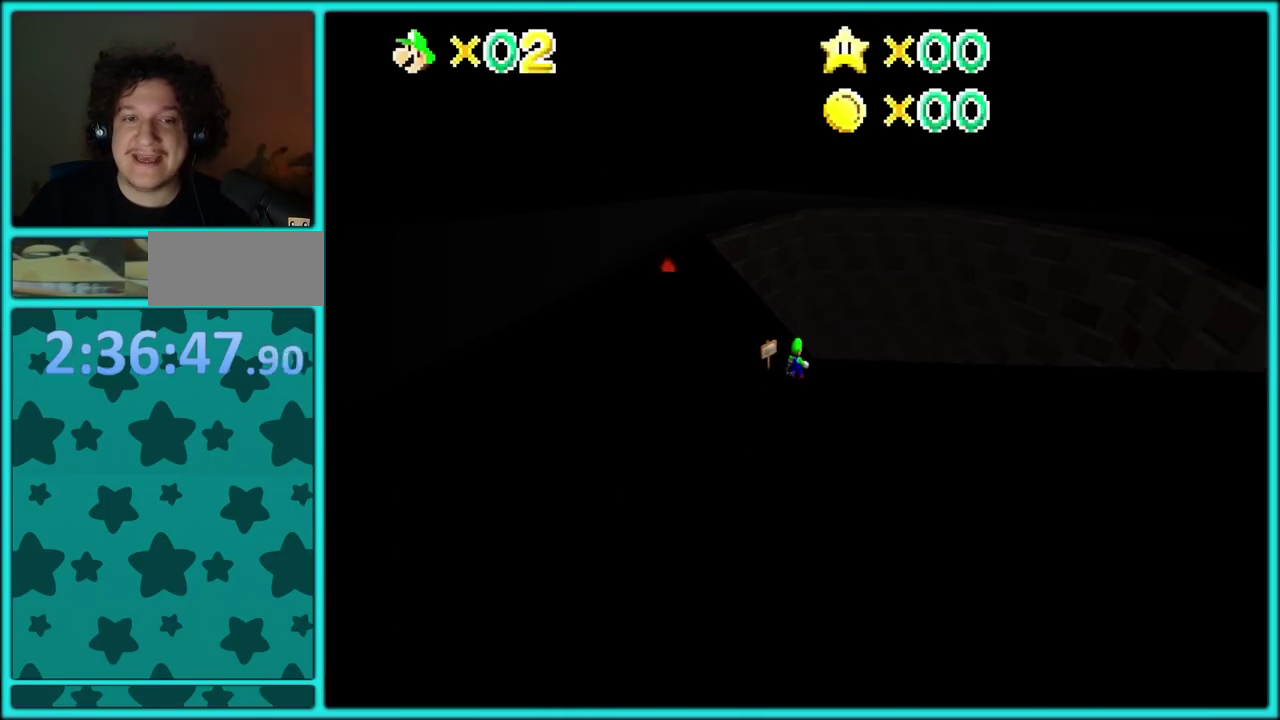
{"buttons": [], "left_stick": "center", "events": [[50, "left_stick", "down-left"], [233, "left_stick", "center"], [283, "left_stick", "down-right"], [383, "left_stick", "center"]]}
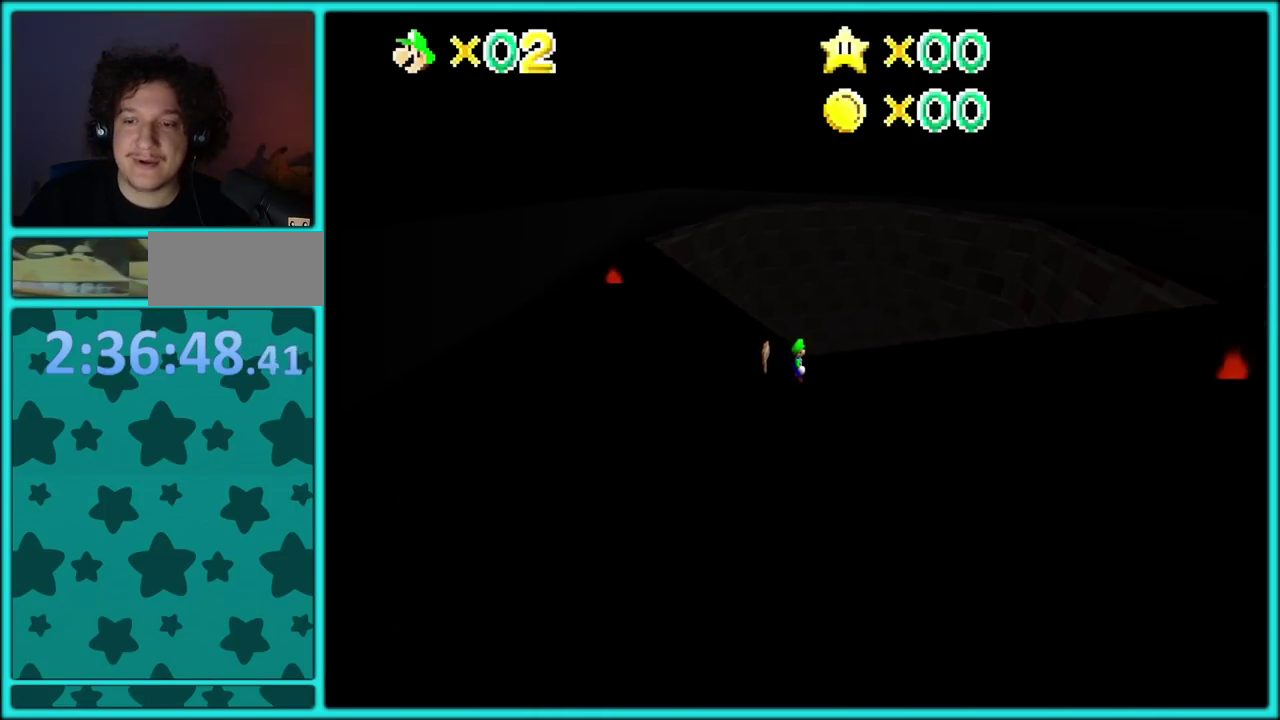
{"buttons": [], "left_stick": "up-right"}
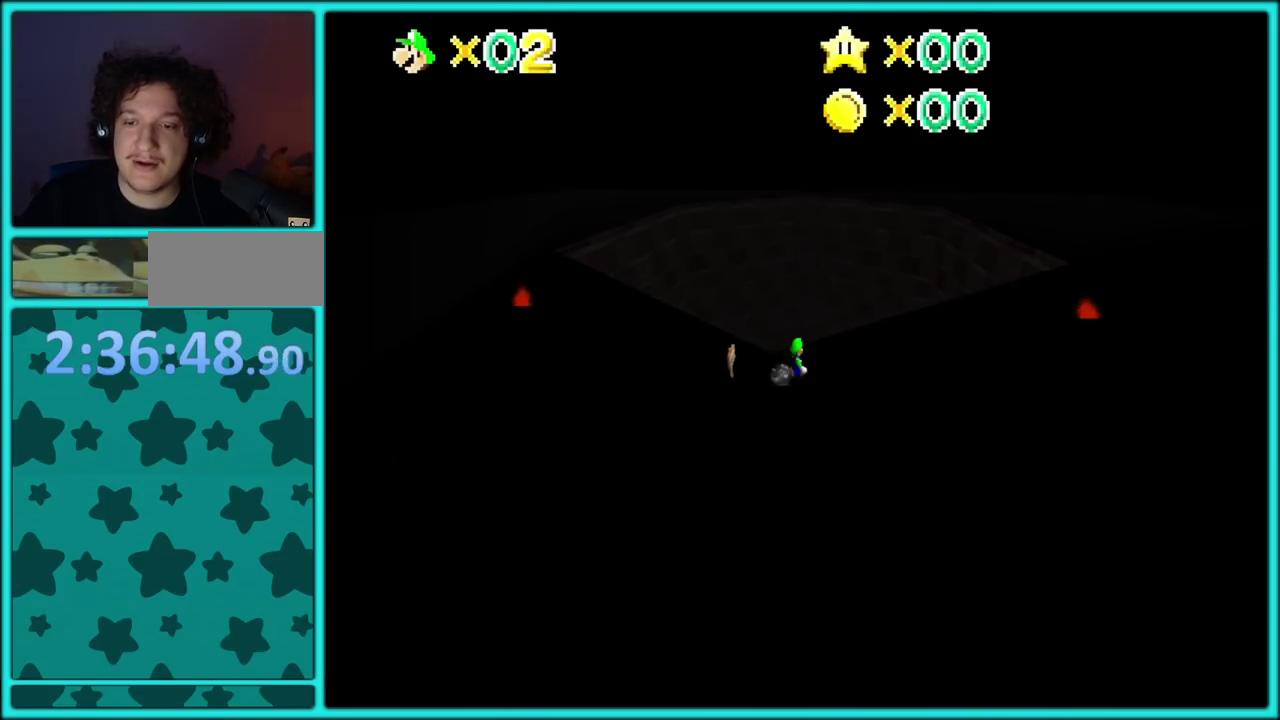
{"buttons": ["A", "R1"], "left_stick": "up", "events": [[50, "left_stick", "up"], [250, "A", "down"], [383, "R1", "down"]]}
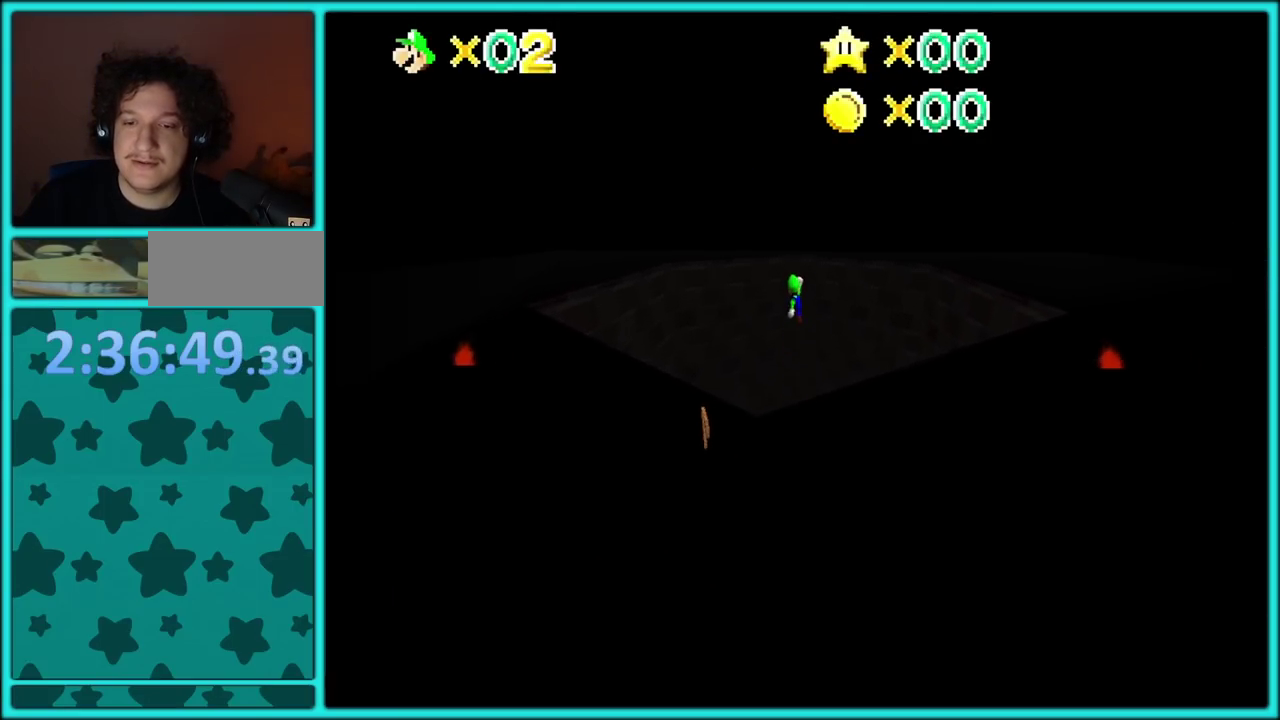
{"buttons": ["A"], "left_stick": "up", "events": [[417, "R1", "up"]]}
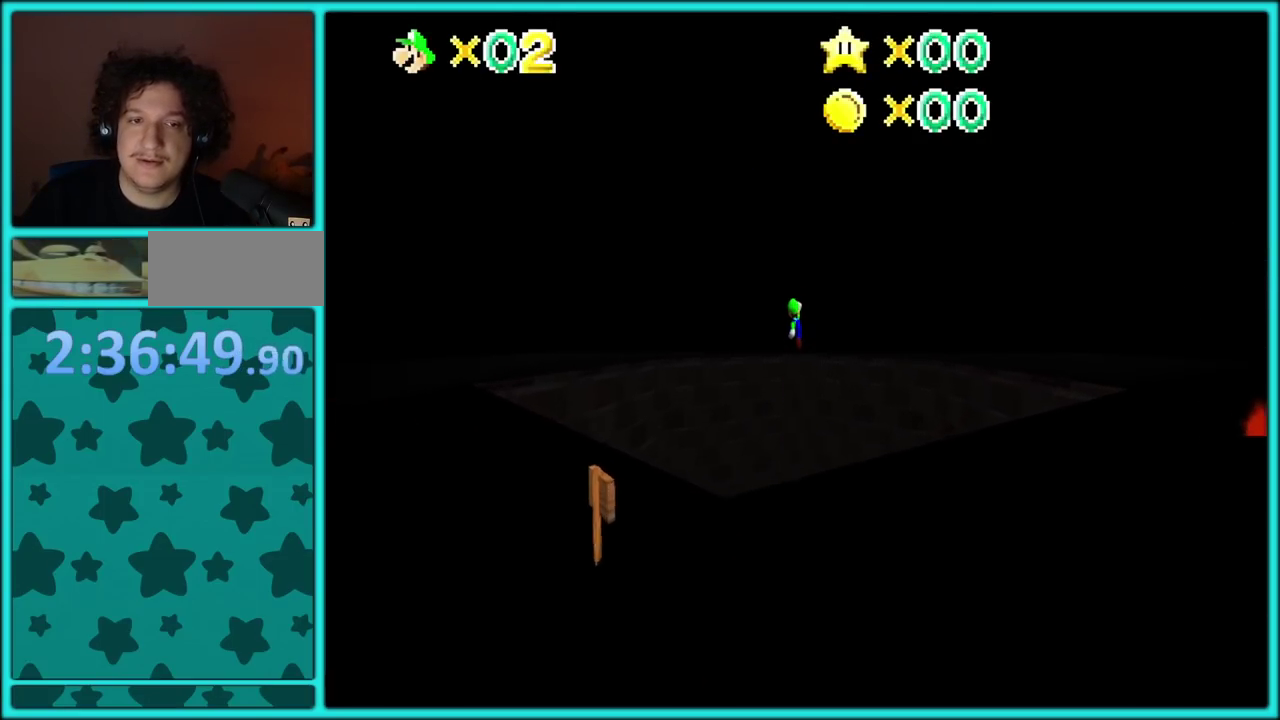
{"buttons": [], "left_stick": "up", "events": [[200, "A", "up"]]}
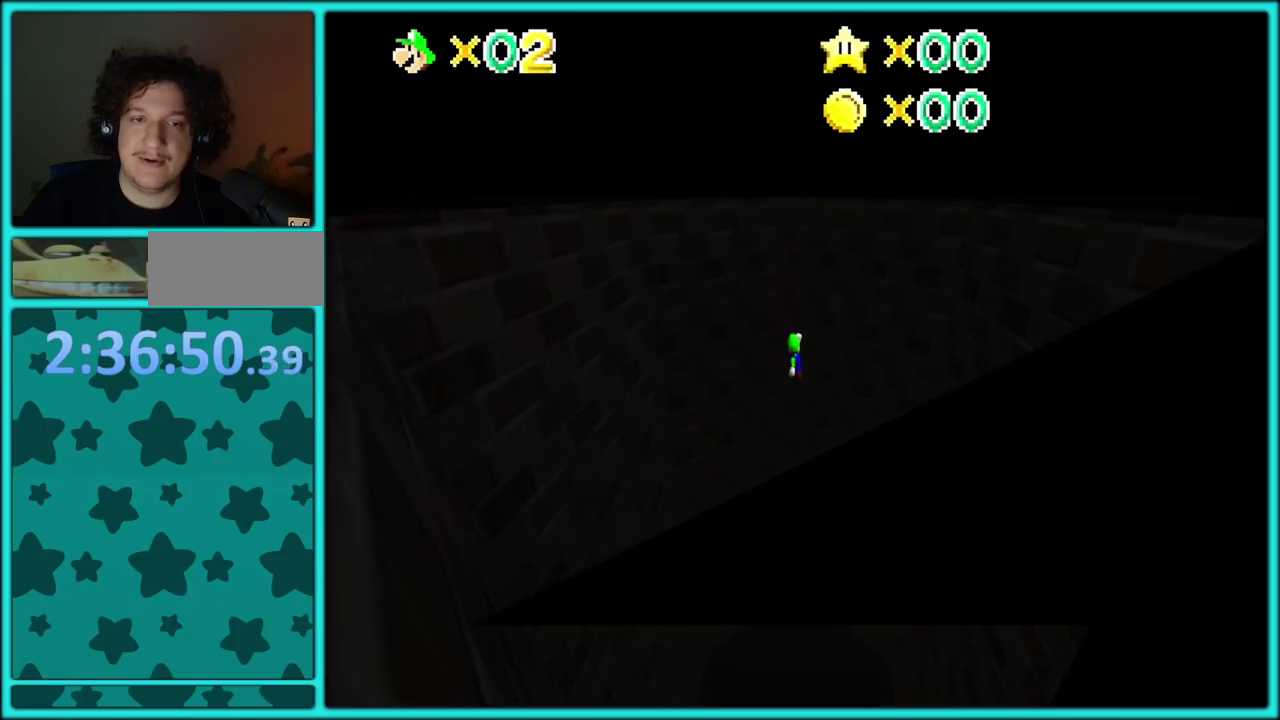
{"buttons": [], "left_stick": "center"}
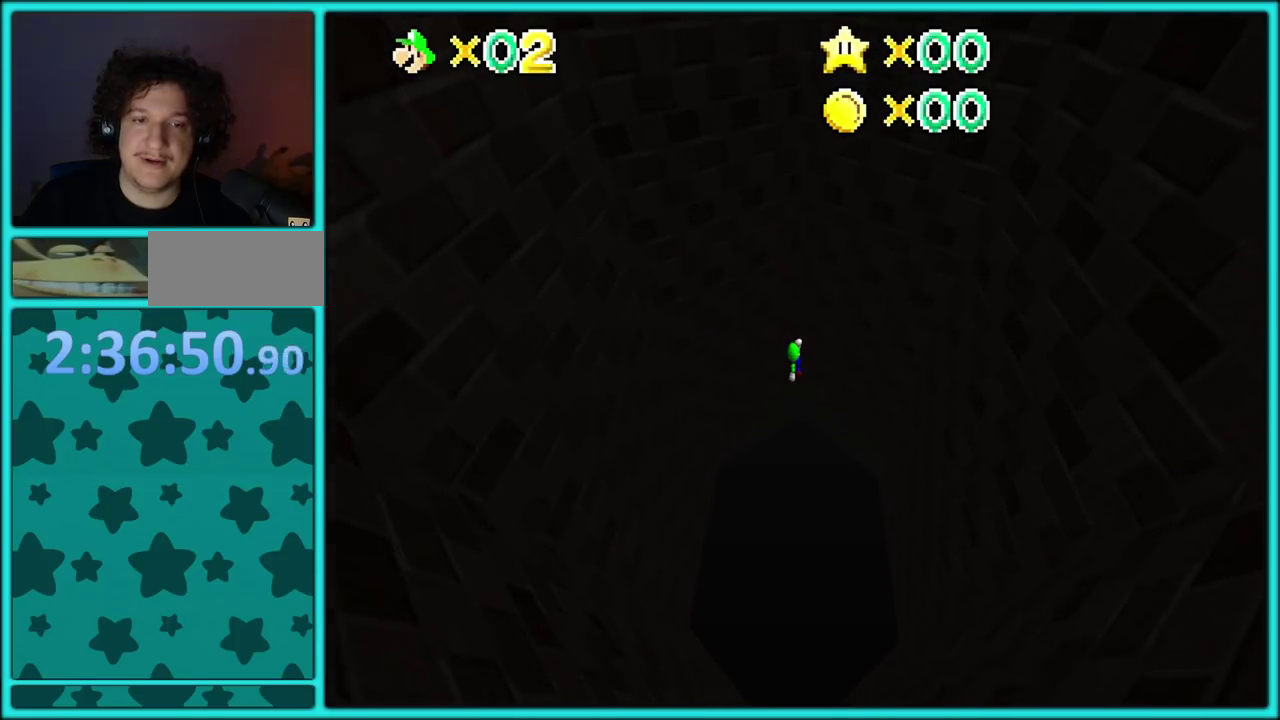
{"buttons": [], "left_stick": "center"}
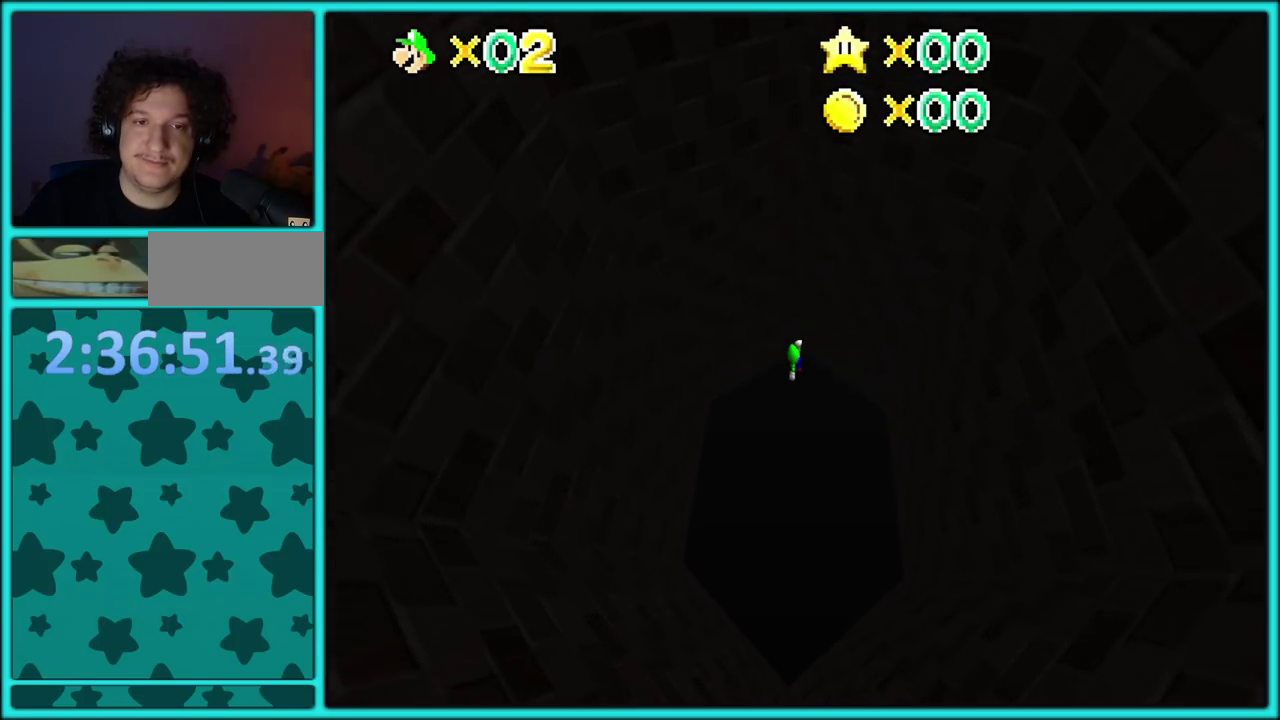
{"buttons": [], "left_stick": "down"}
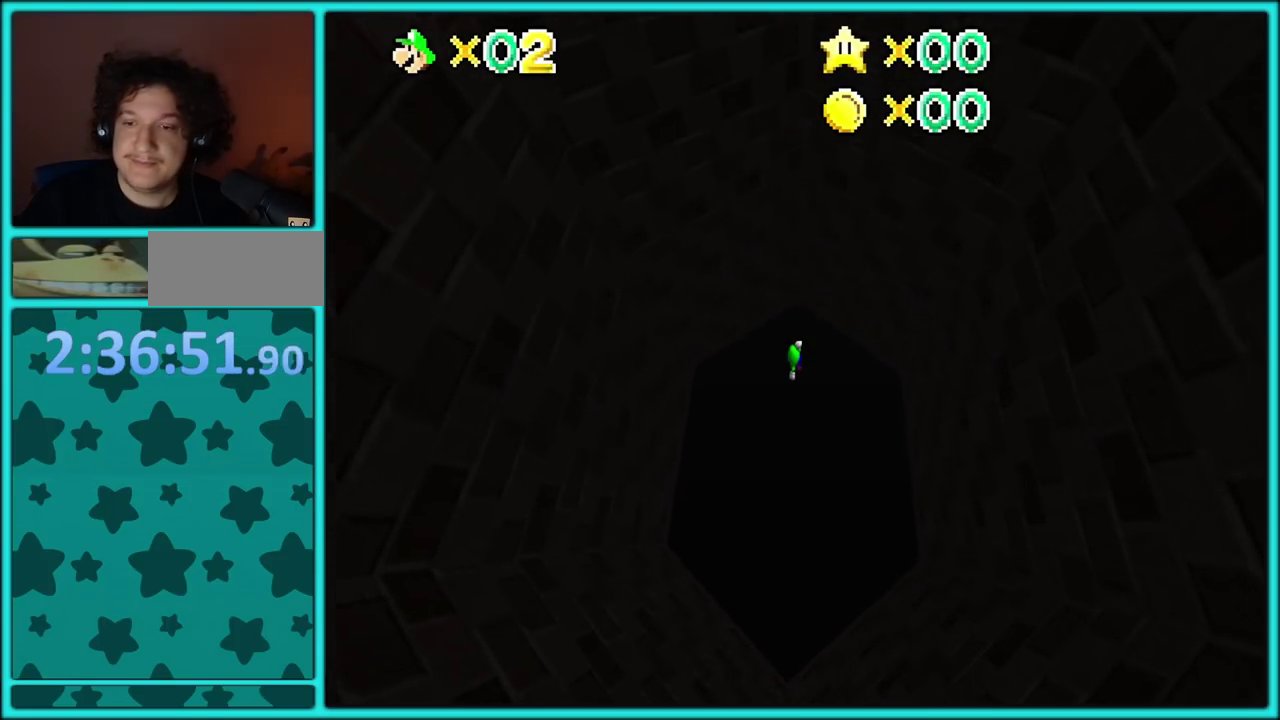
{"buttons": [], "left_stick": "center", "events": [[83, "left_stick", "center"]]}
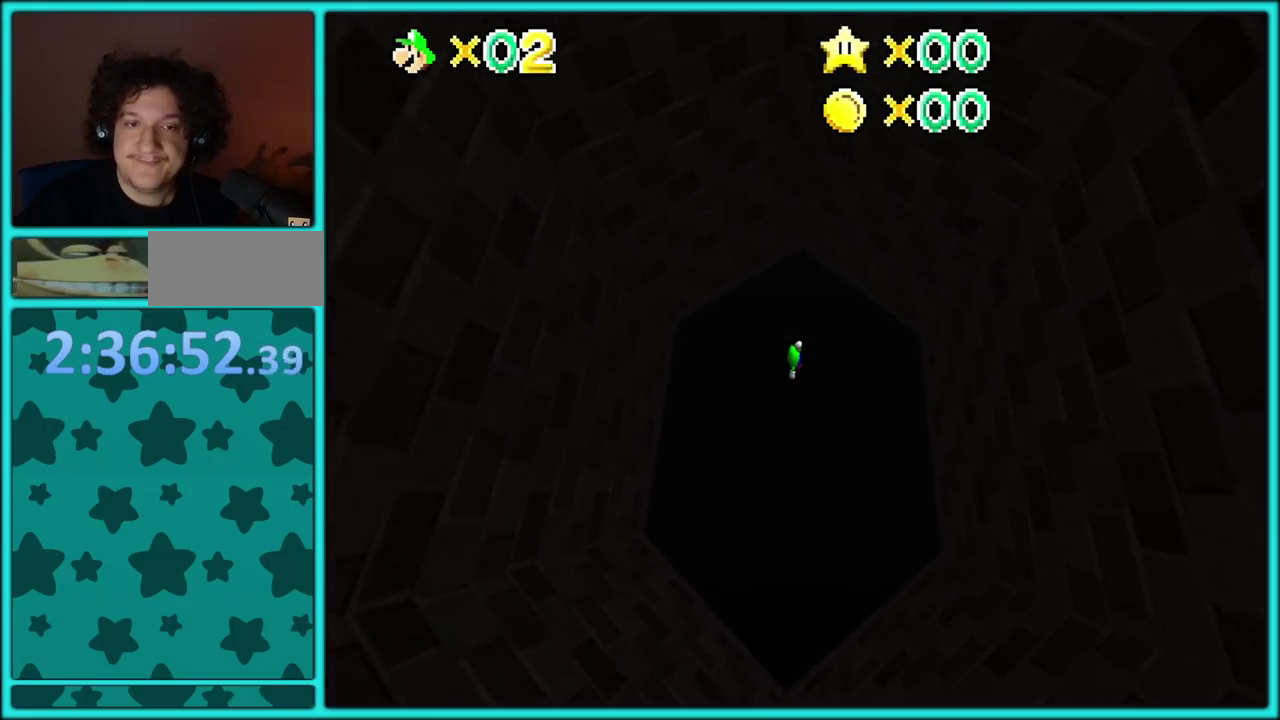
{"buttons": [], "left_stick": "down", "events": [[233, "left_stick", "down"]]}